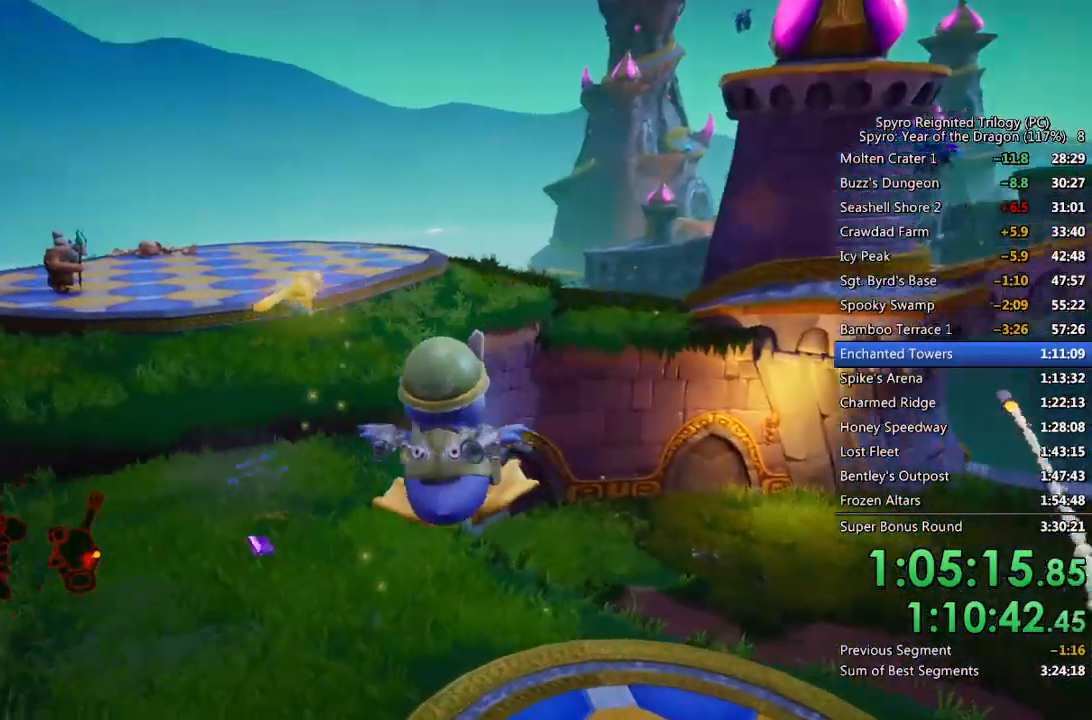
Gameplay with a controller (PlayStation layout); each line is a JSON object with the inputs held at the frame after it. "events" lists button and stick changes between this image and that frame as [ms after this image, input, new state], when the widget could be followed in between.
{"buttons": [], "left_stick": "down-right", "right_stick": "down", "events": [[33, "left_stick", "up"], [100, "right_stick", "center"], [200, "left_stick", "down-right"], [250, "right_stick", "down-right"], [400, "right_stick", "down"]]}
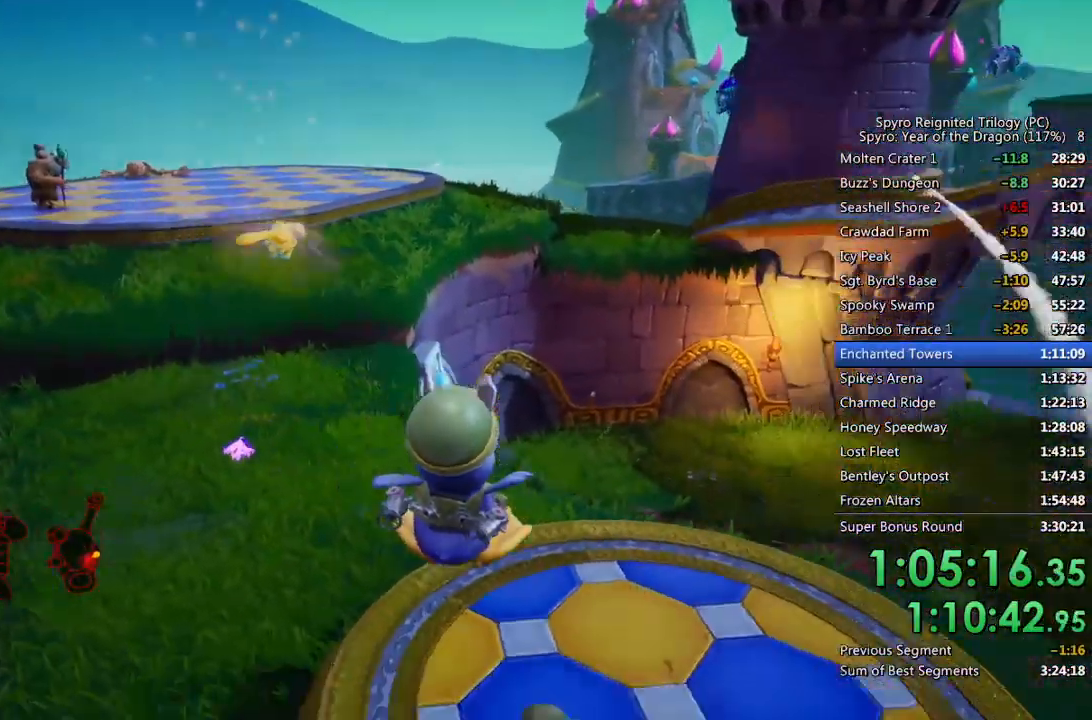
{"buttons": [], "left_stick": "up-left", "right_stick": "left", "events": [[50, "left_stick", "up-right"], [83, "right_stick", "left"], [317, "right_stick", "center"], [367, "left_stick", "up-left"], [400, "right_stick", "left"]]}
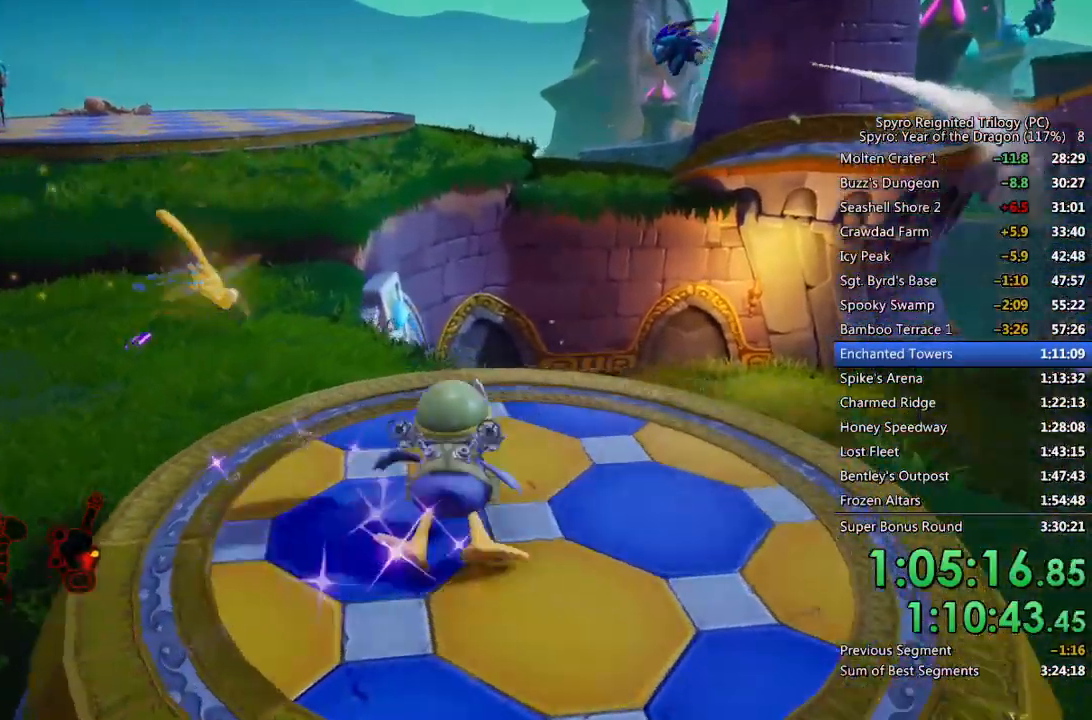
{"buttons": [], "left_stick": "up", "right_stick": "center", "events": [[133, "right_stick", "center"], [233, "left_stick", "up"], [350, "right_stick", "right"], [500, "right_stick", "center"]]}
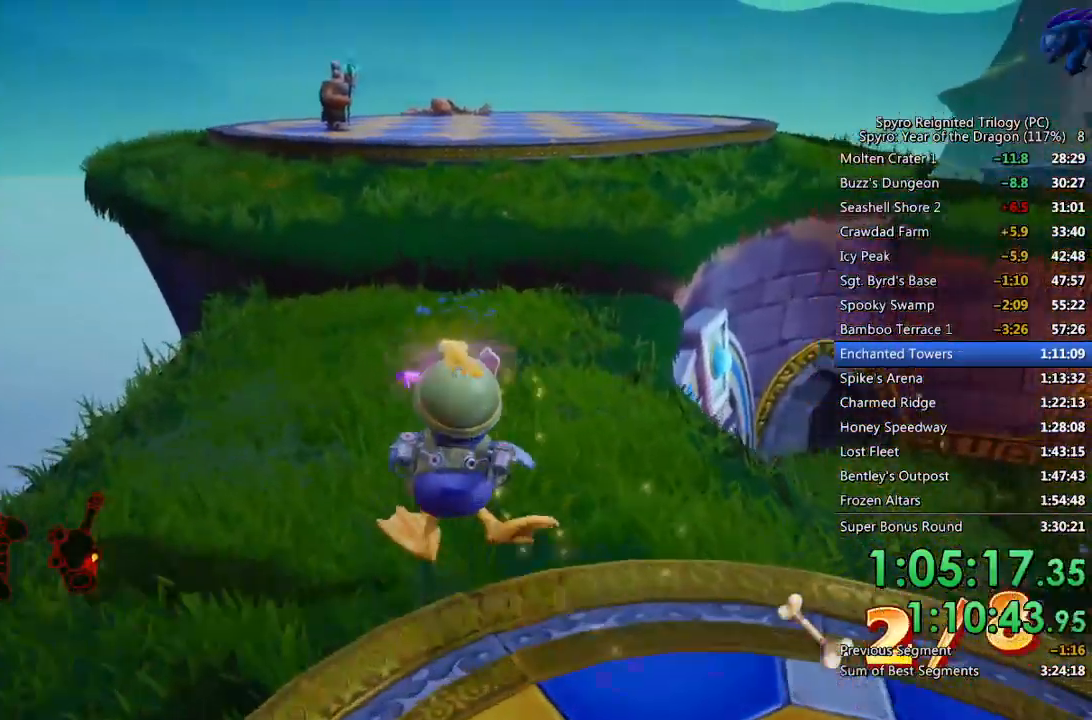
{"buttons": ["CROSS"], "left_stick": "up", "right_stick": "right", "events": [[483, "CROSS", "down"], [483, "right_stick", "right"]]}
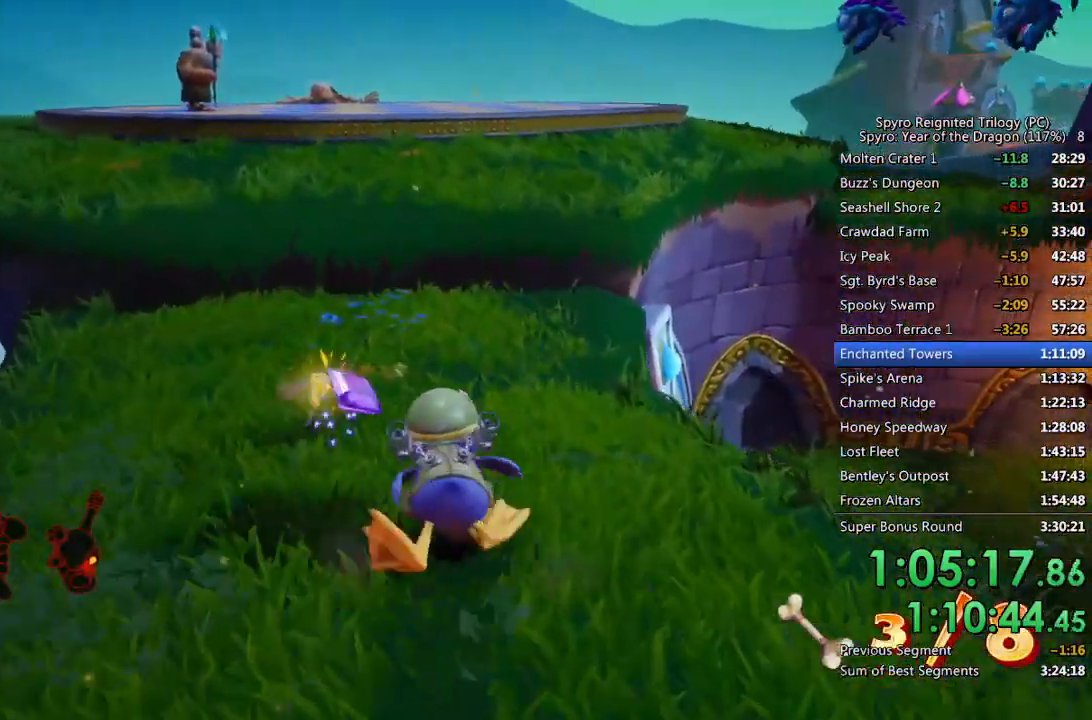
{"buttons": ["CROSS", "L1"], "left_stick": "up", "right_stick": "center", "events": [[100, "L1", "down"], [117, "right_stick", "center"]]}
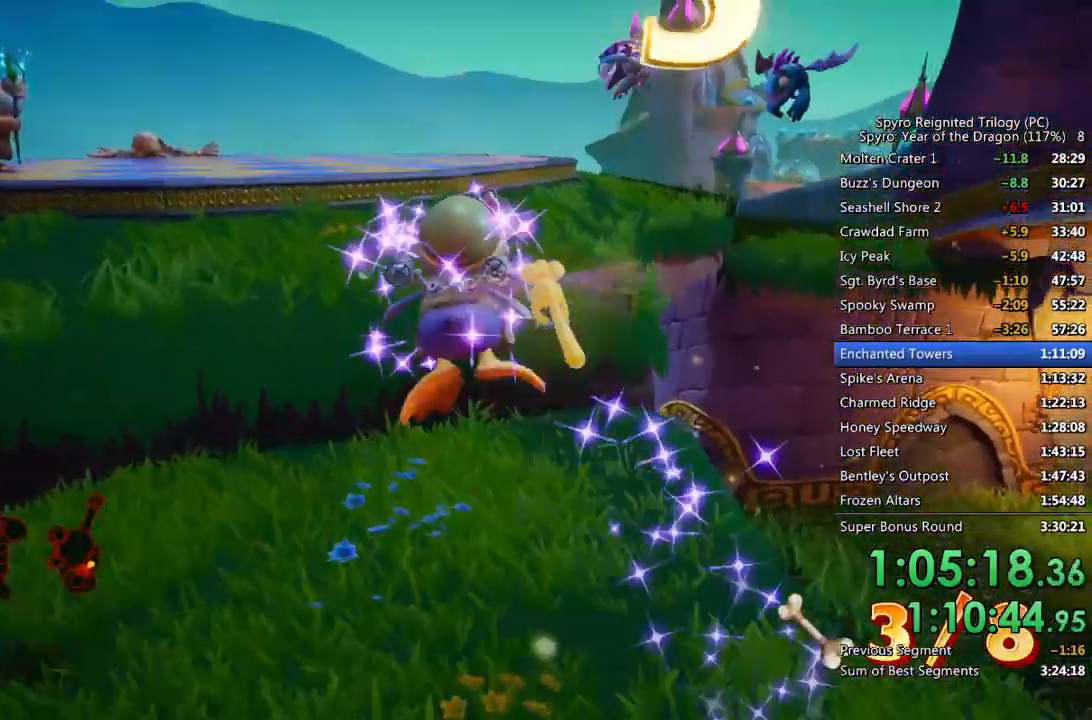
{"buttons": ["CROSS"], "left_stick": "up-left", "right_stick": "center", "events": [[33, "CIRCLE", "down"], [200, "CIRCLE", "up"], [267, "L1", "up"], [500, "left_stick", "up-left"]]}
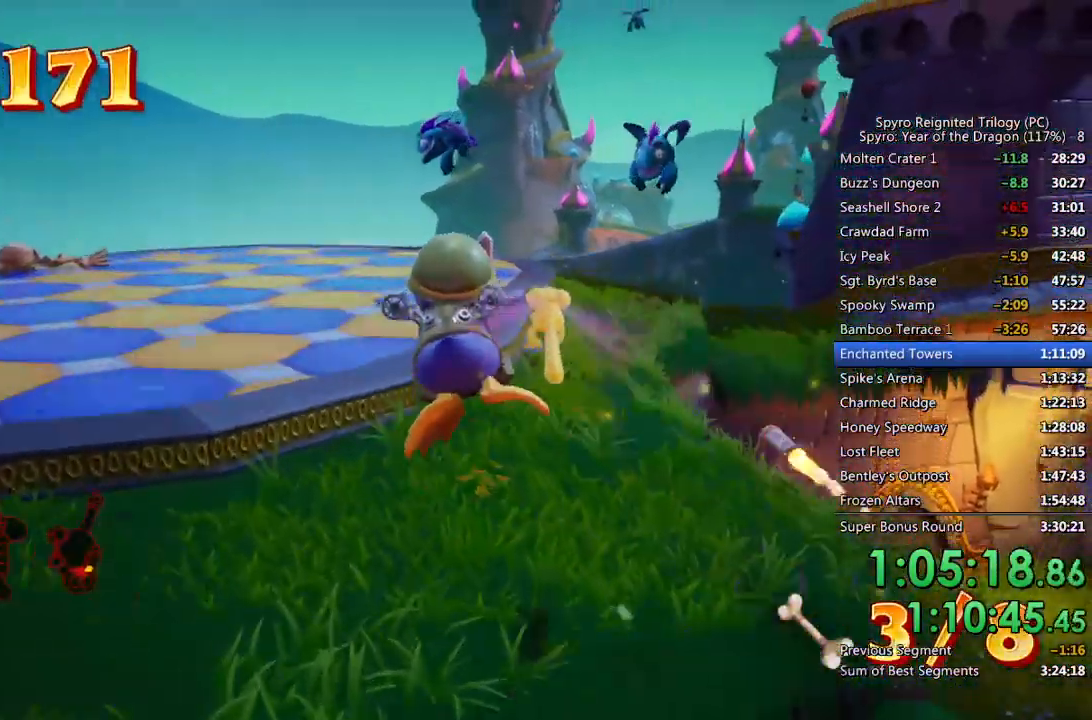
{"buttons": ["L1"], "left_stick": "center", "right_stick": "center", "events": [[33, "CROSS", "up"], [100, "CIRCLE", "down"], [183, "CIRCLE", "up"], [233, "CIRCLE", "down"], [300, "CIRCLE", "up"], [300, "left_stick", "center"], [350, "CIRCLE", "down"], [450, "CIRCLE", "up"], [500, "L1", "down"]]}
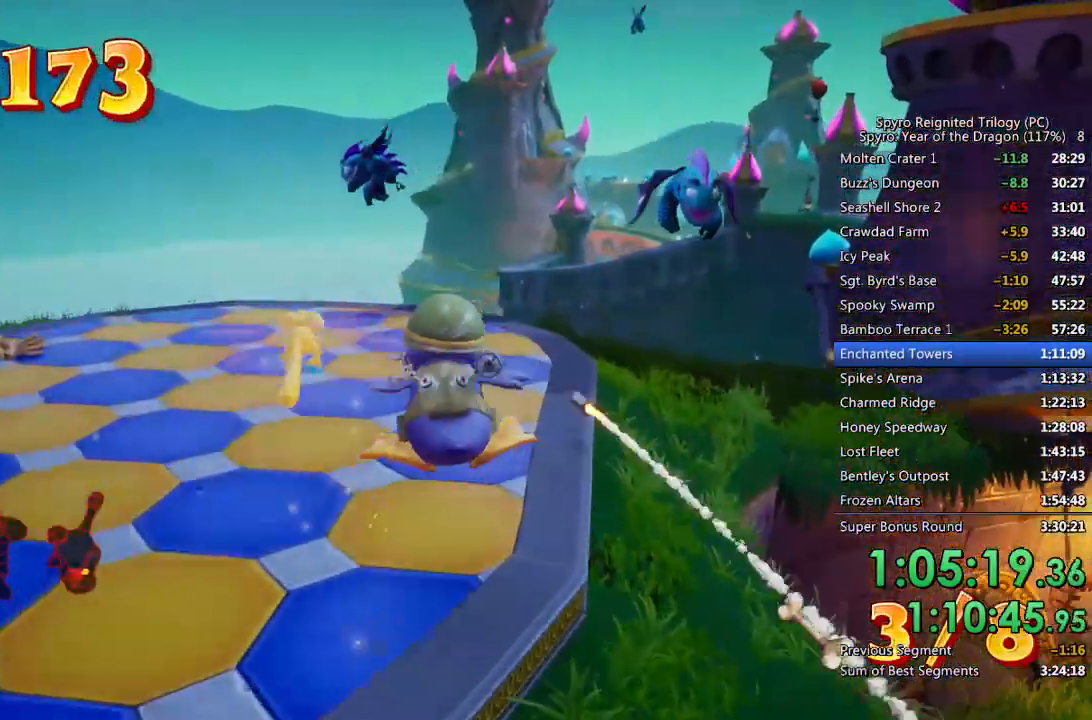
{"buttons": ["R1"], "left_stick": "down", "right_stick": "center", "events": [[17, "CROSS", "down"], [33, "left_stick", "up-left"], [150, "L1", "up"], [283, "left_stick", "center"], [333, "CROSS", "up"], [417, "R1", "down"], [433, "left_stick", "down"]]}
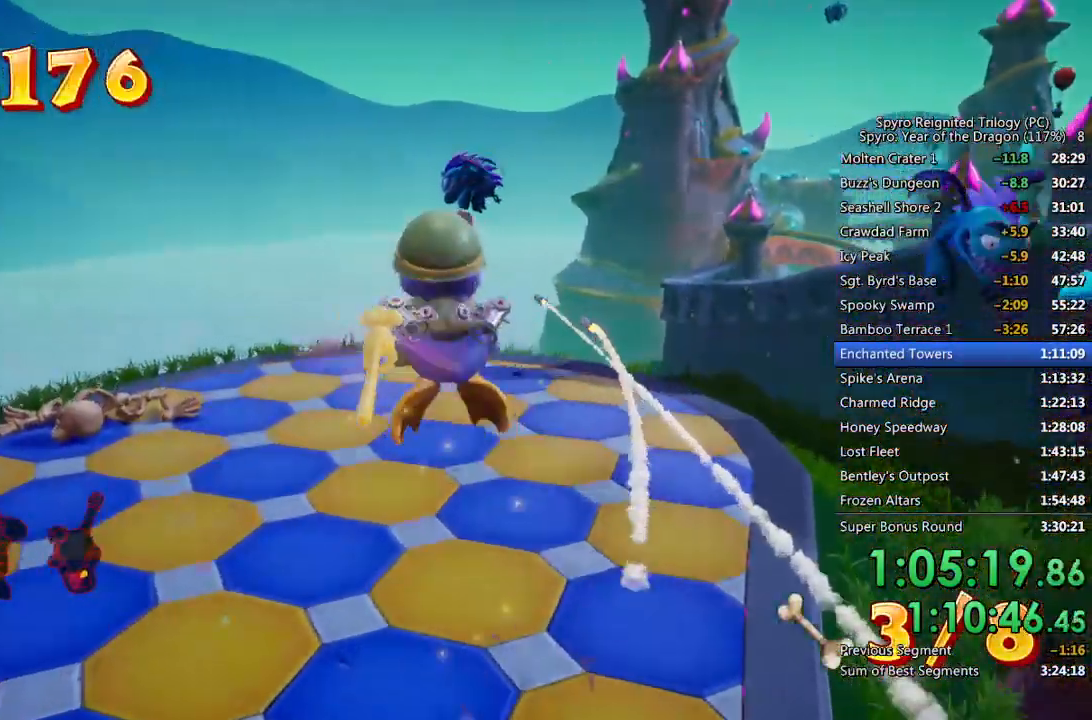
{"buttons": ["R1"], "left_stick": "down-right", "right_stick": "center", "events": [[50, "CIRCLE", "down"], [117, "CIRCLE", "up"], [167, "CIRCLE", "down"], [200, "left_stick", "down-right"], [250, "CIRCLE", "up"], [300, "CIRCLE", "down"], [367, "CIRCLE", "up"], [417, "CIRCLE", "down"], [467, "CIRCLE", "up"]]}
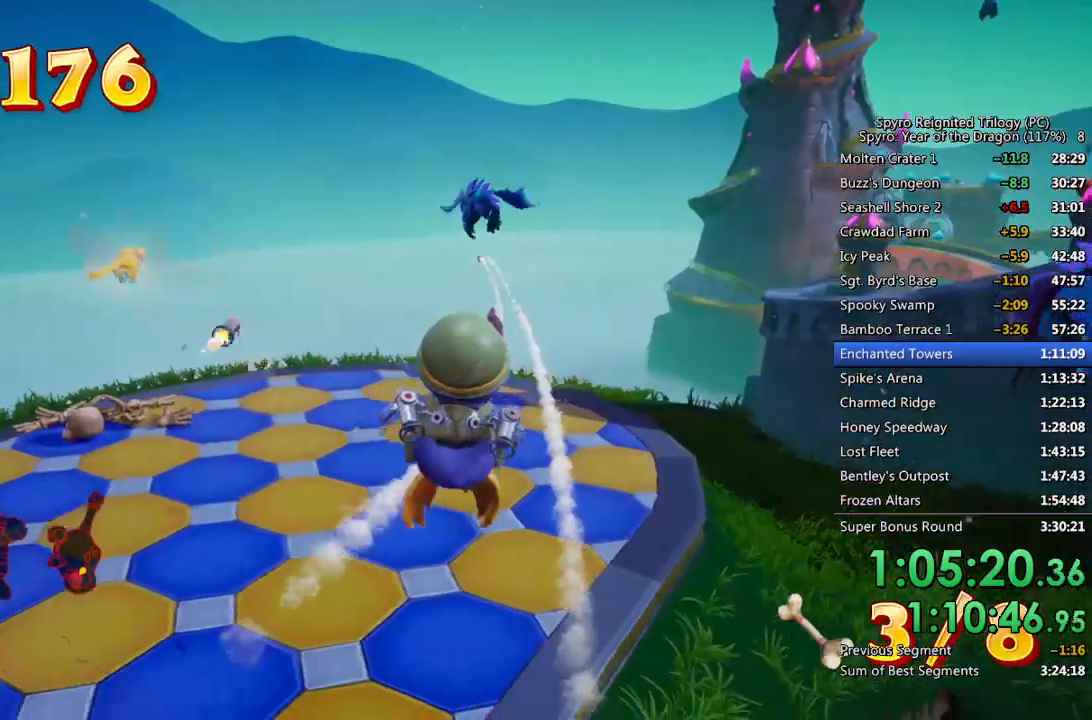
{"buttons": ["CROSS"], "left_stick": "down-right", "right_stick": "center", "events": [[350, "CIRCLE", "down"], [433, "R1", "up"], [467, "CIRCLE", "up"], [483, "CROSS", "down"]]}
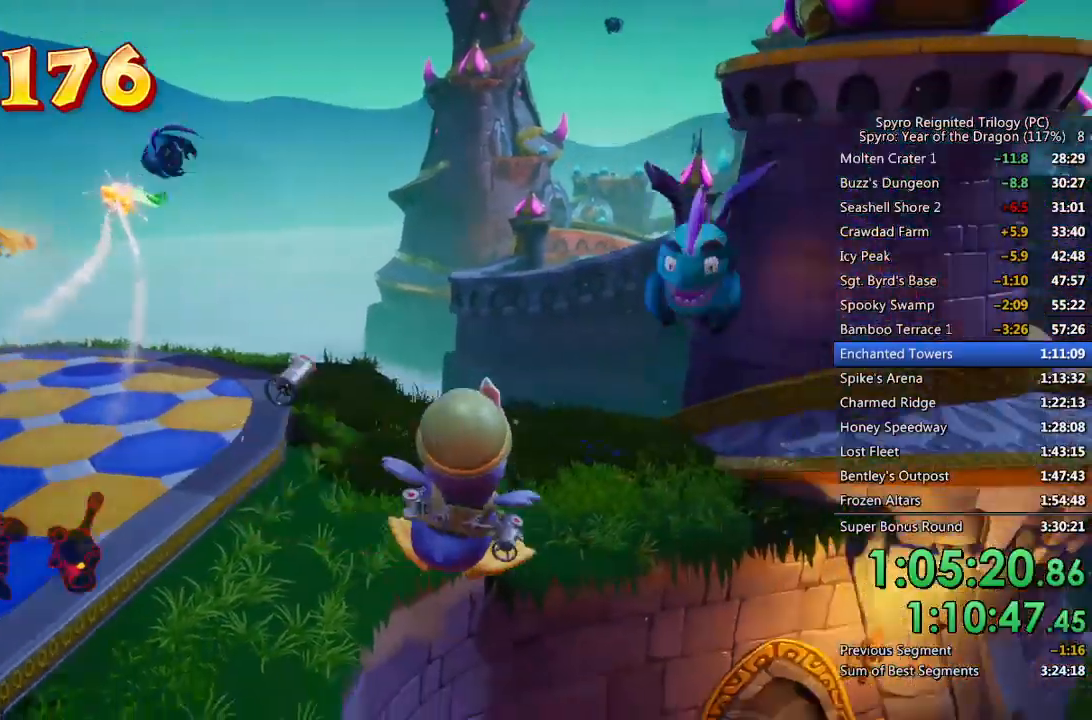
{"buttons": ["CIRCLE", "L1"], "left_stick": "down-left", "right_stick": "center", "events": [[117, "L1", "down"], [217, "left_stick", "center"], [350, "left_stick", "down-left"], [383, "CROSS", "up"], [433, "CIRCLE", "down"]]}
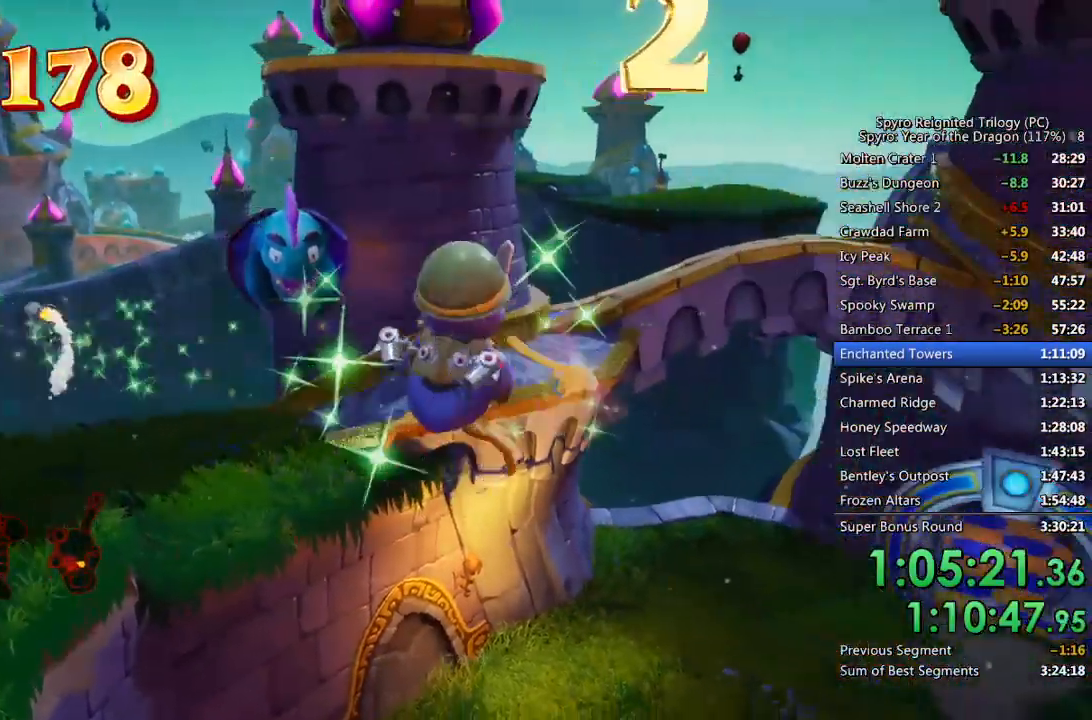
{"buttons": ["L1"], "left_stick": "down-right", "right_stick": "right", "events": [[17, "CIRCLE", "up"], [50, "CIRCLE", "down"], [133, "CIRCLE", "up"], [133, "left_stick", "down-right"], [167, "CIRCLE", "down"], [267, "CIRCLE", "up"], [300, "CIRCLE", "down"], [400, "CIRCLE", "up"], [467, "right_stick", "right"]]}
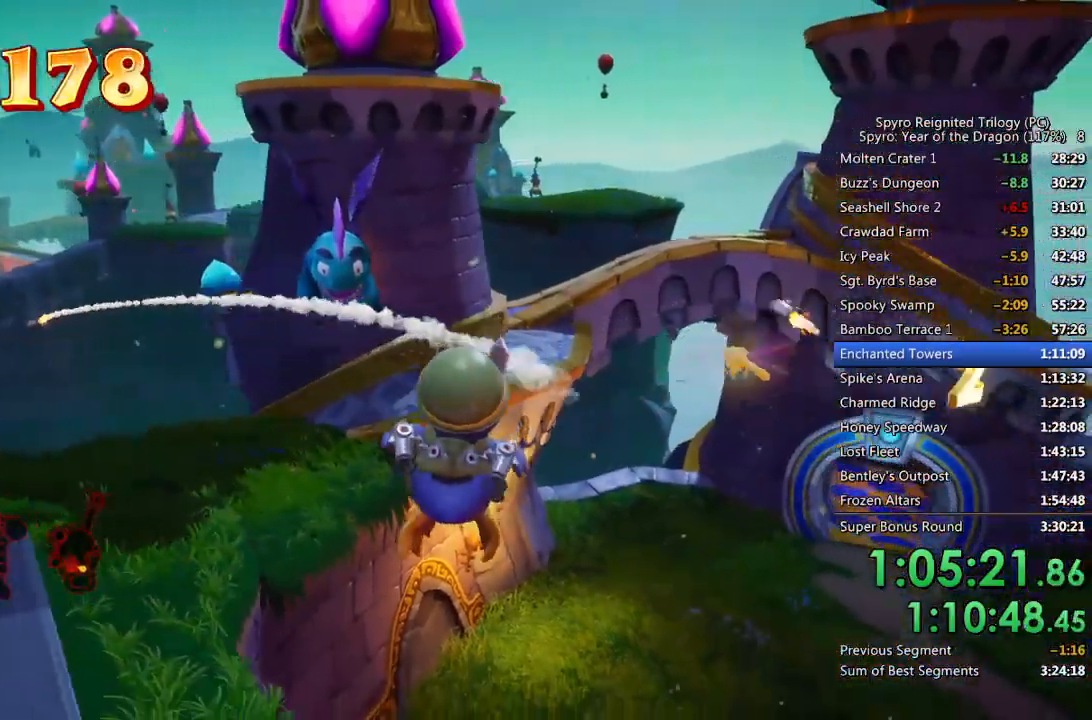
{"buttons": ["CROSS", "L1"], "left_stick": "right", "right_stick": "right", "events": [[50, "CIRCLE", "down"], [50, "left_stick", "down"], [133, "CIRCLE", "up"], [133, "right_stick", "center"], [150, "left_stick", "down-right"], [183, "CIRCLE", "down"], [267, "CIRCLE", "up"], [283, "left_stick", "left"], [317, "CROSS", "down"], [450, "left_stick", "right"], [483, "right_stick", "right"]]}
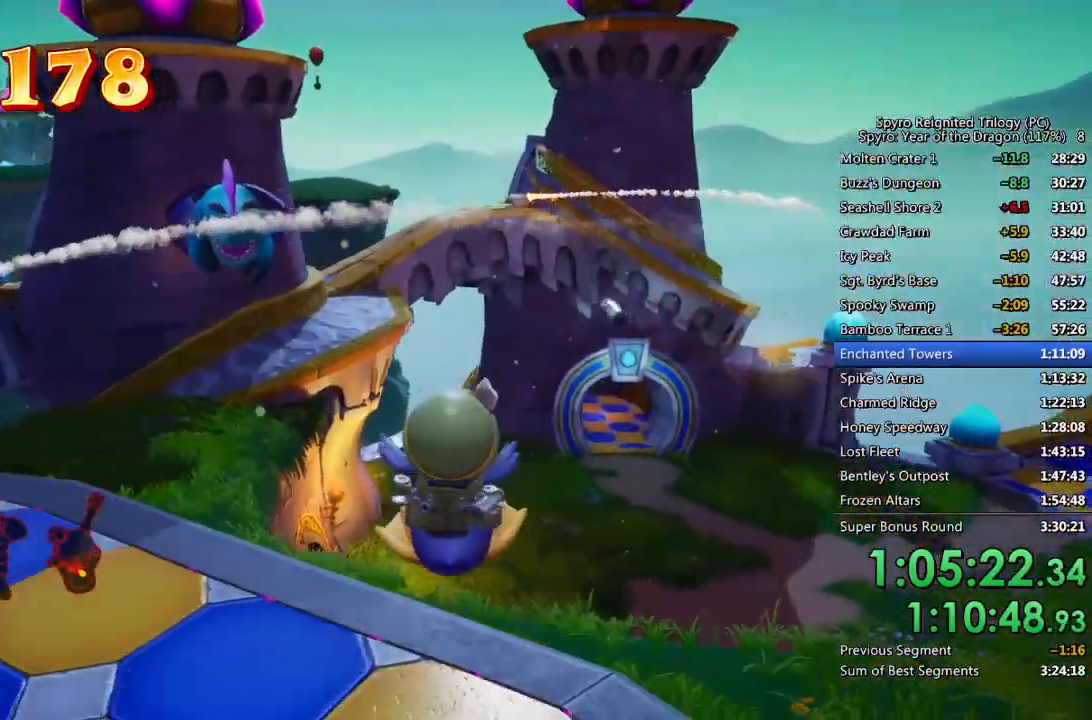
{"buttons": ["CIRCLE", "L1"], "left_stick": "center", "right_stick": "center", "events": [[50, "CROSS", "up"], [83, "left_stick", "center"], [167, "CIRCLE", "down"], [167, "right_stick", "center"], [200, "left_stick", "down"], [267, "CIRCLE", "up"], [317, "CIRCLE", "down"], [367, "left_stick", "down-left"], [383, "CIRCLE", "up"], [450, "CIRCLE", "down"], [483, "left_stick", "center"]]}
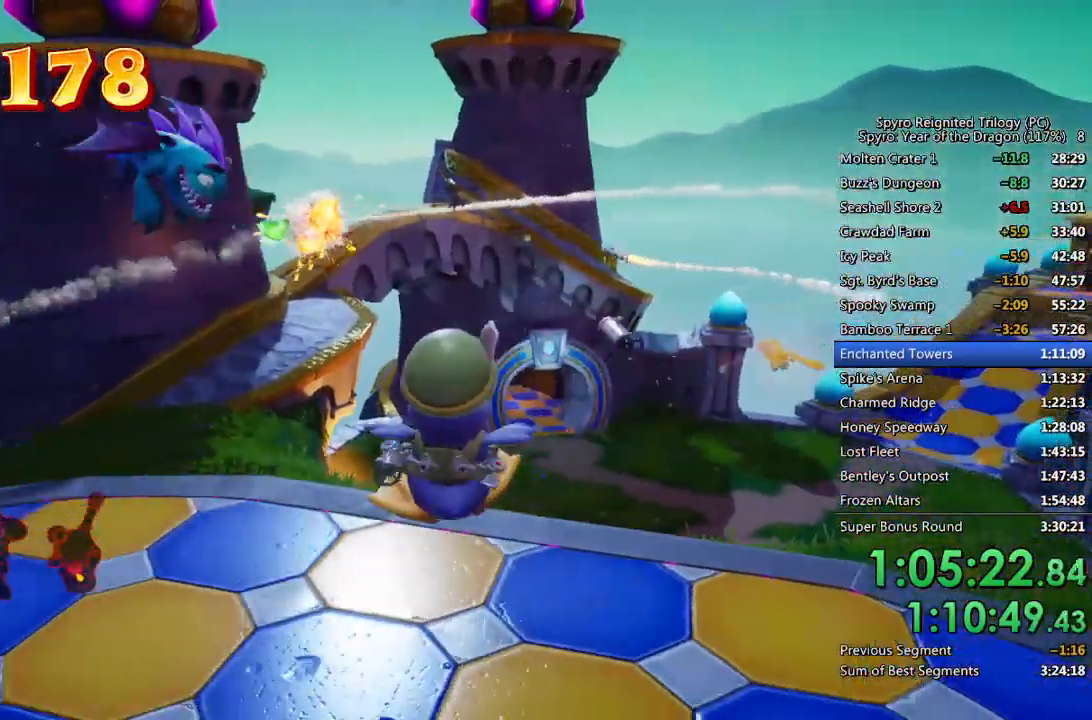
{"buttons": ["CROSS"], "left_stick": "up-left", "right_stick": "up", "events": [[50, "CIRCLE", "up"], [83, "right_stick", "right"], [167, "L1", "up"], [200, "left_stick", "up"], [317, "CROSS", "down"], [350, "left_stick", "up-left"], [350, "right_stick", "center"], [467, "right_stick", "up"]]}
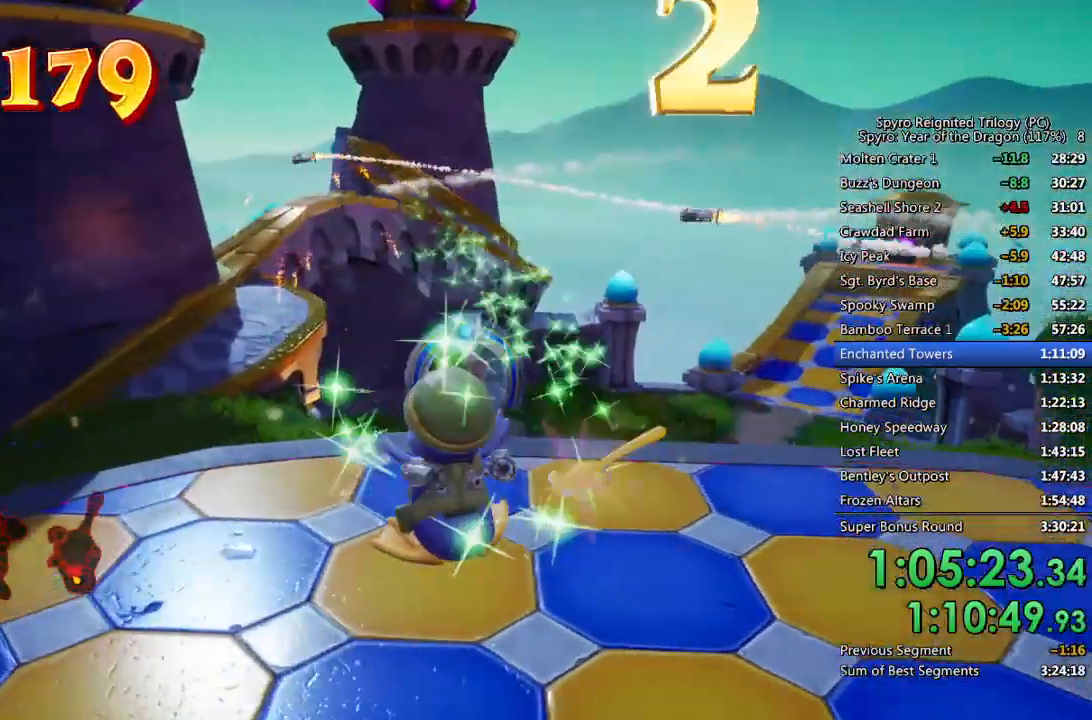
{"buttons": [], "left_stick": "up-left", "right_stick": "center", "events": [[100, "CROSS", "up"], [267, "right_stick", "down-left"], [400, "right_stick", "center"]]}
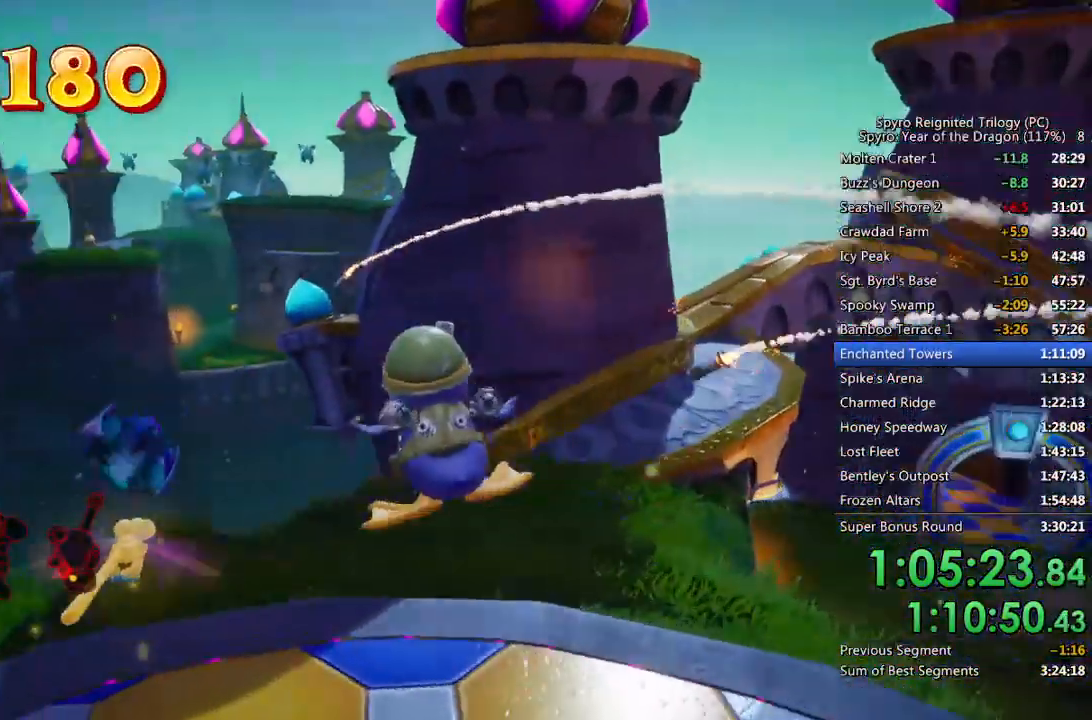
{"buttons": [], "left_stick": "up", "right_stick": "center", "events": [[100, "left_stick", "up"], [183, "CROSS", "down"], [300, "CROSS", "up"]]}
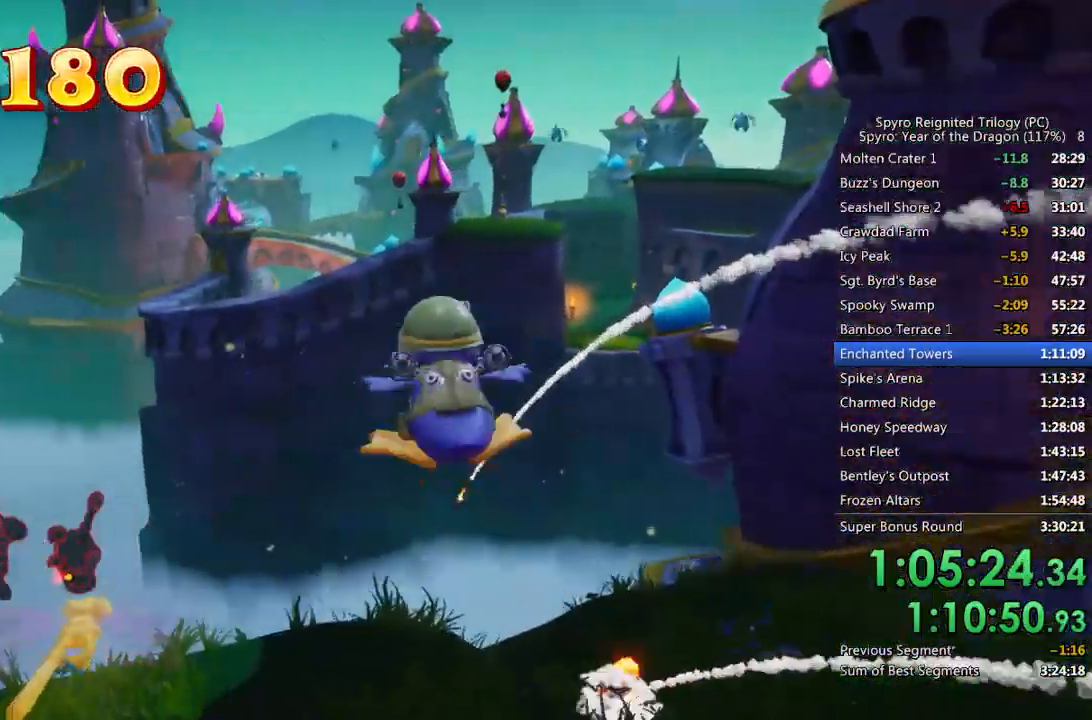
{"buttons": ["CIRCLE", "L1"], "left_stick": "up", "right_stick": "center", "events": [[183, "L1", "down"], [217, "CROSS", "down"], [333, "CROSS", "up"], [400, "CIRCLE", "down"]]}
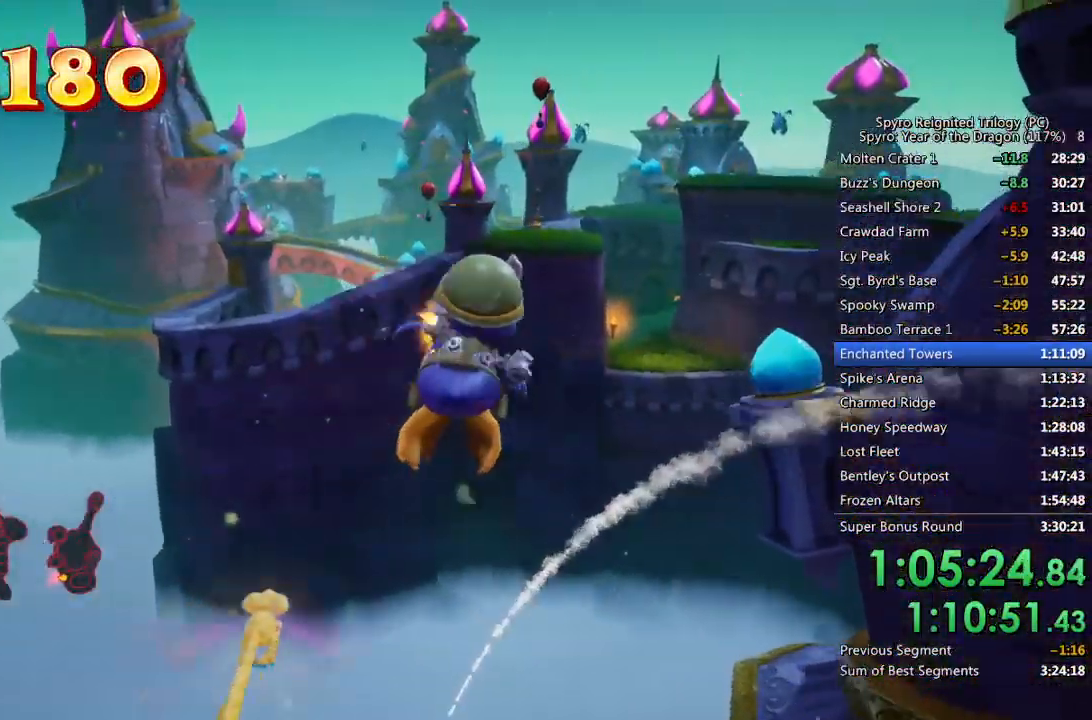
{"buttons": [], "left_stick": "up", "right_stick": "center", "events": [[17, "CIRCLE", "up"], [67, "L1", "up"], [117, "right_stick", "right"], [300, "right_stick", "center"]]}
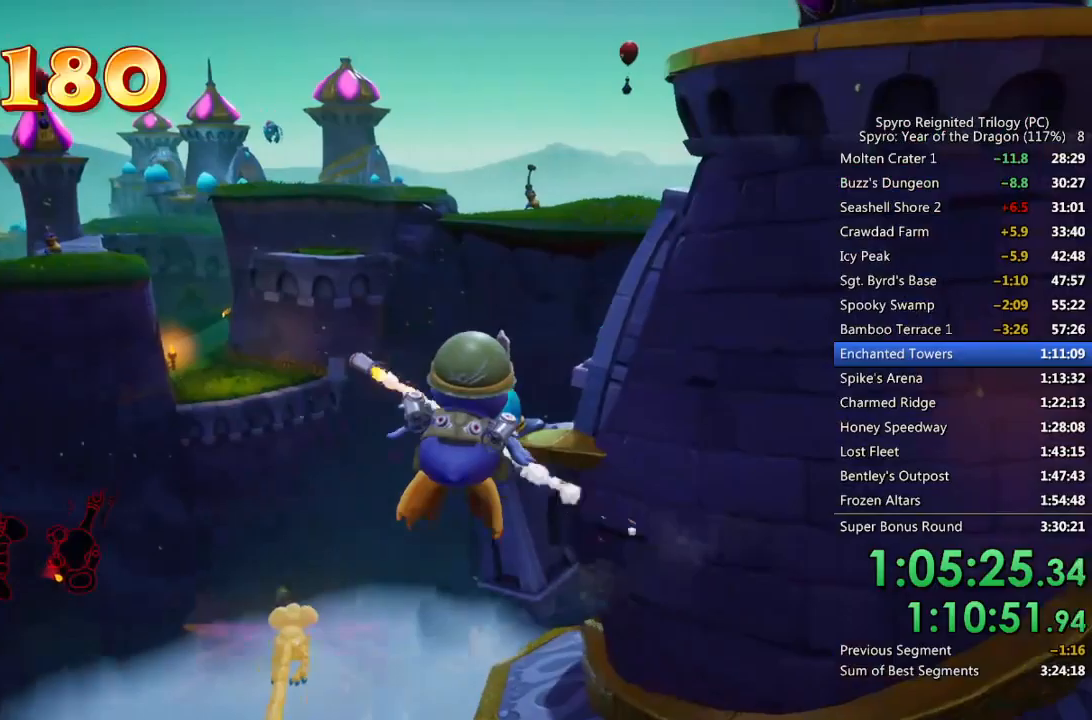
{"buttons": [], "left_stick": "up", "right_stick": "right", "events": [[100, "L1", "down"], [133, "CROSS", "down"], [217, "L1", "up"], [217, "right_stick", "right"], [300, "CROSS", "up"]]}
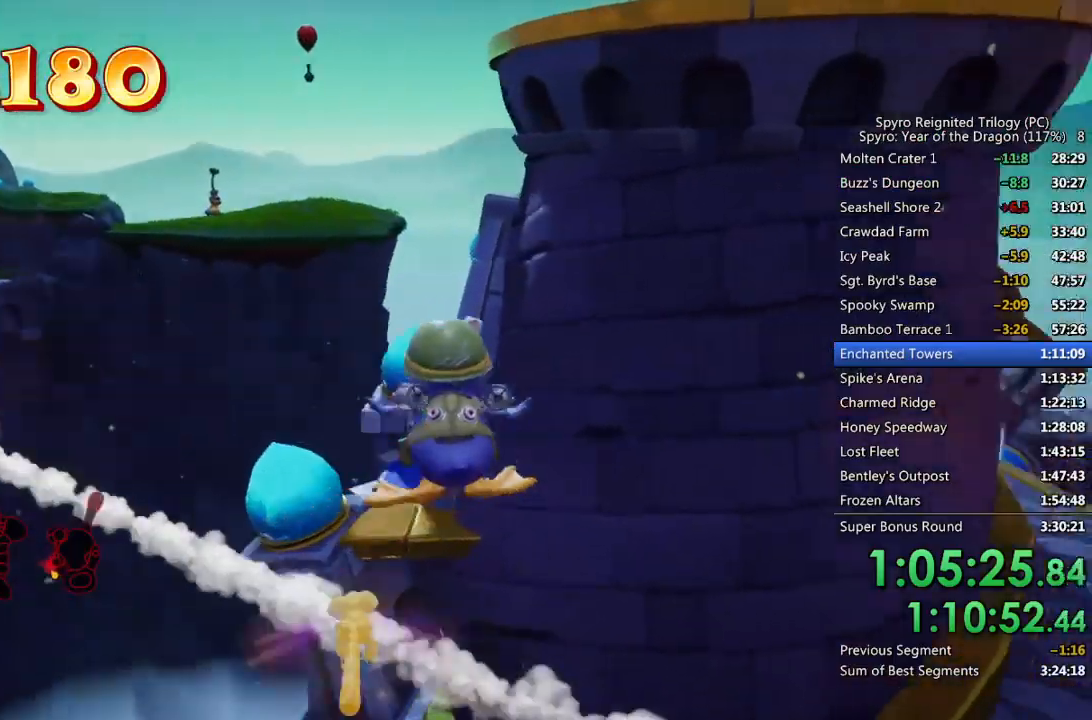
{"buttons": [], "left_stick": "up-left", "right_stick": "right", "events": [[133, "right_stick", "center"], [300, "right_stick", "right"], [417, "left_stick", "up-left"]]}
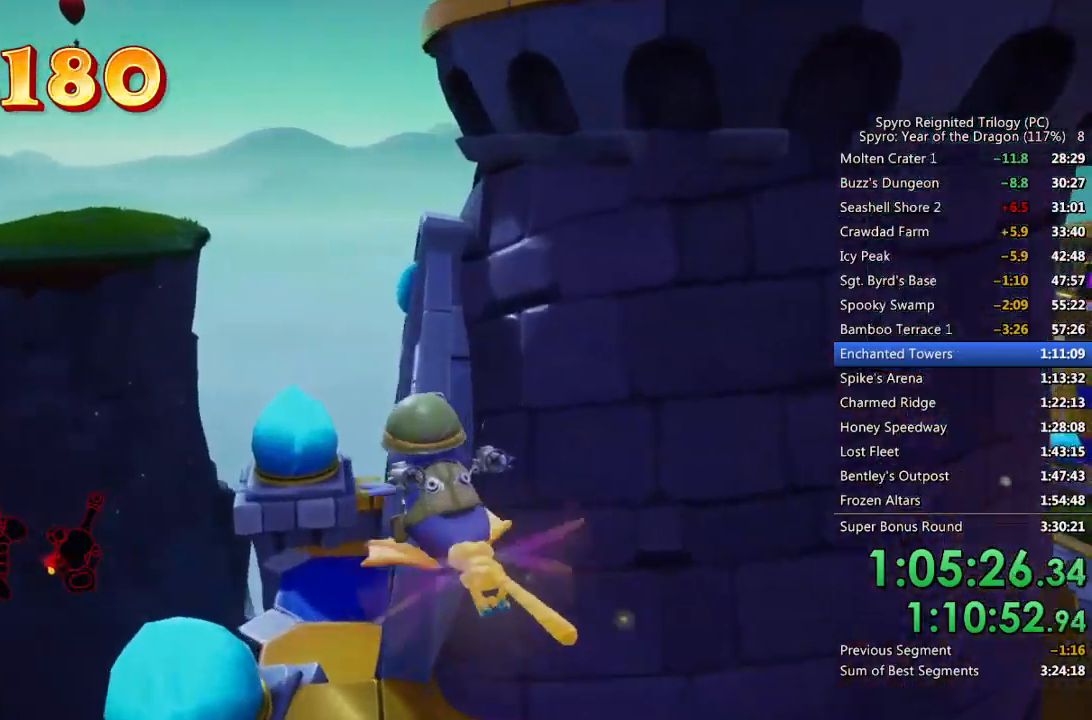
{"buttons": [], "left_stick": "up-right", "right_stick": "right", "events": [[100, "left_stick", "up"], [417, "left_stick", "up-right"]]}
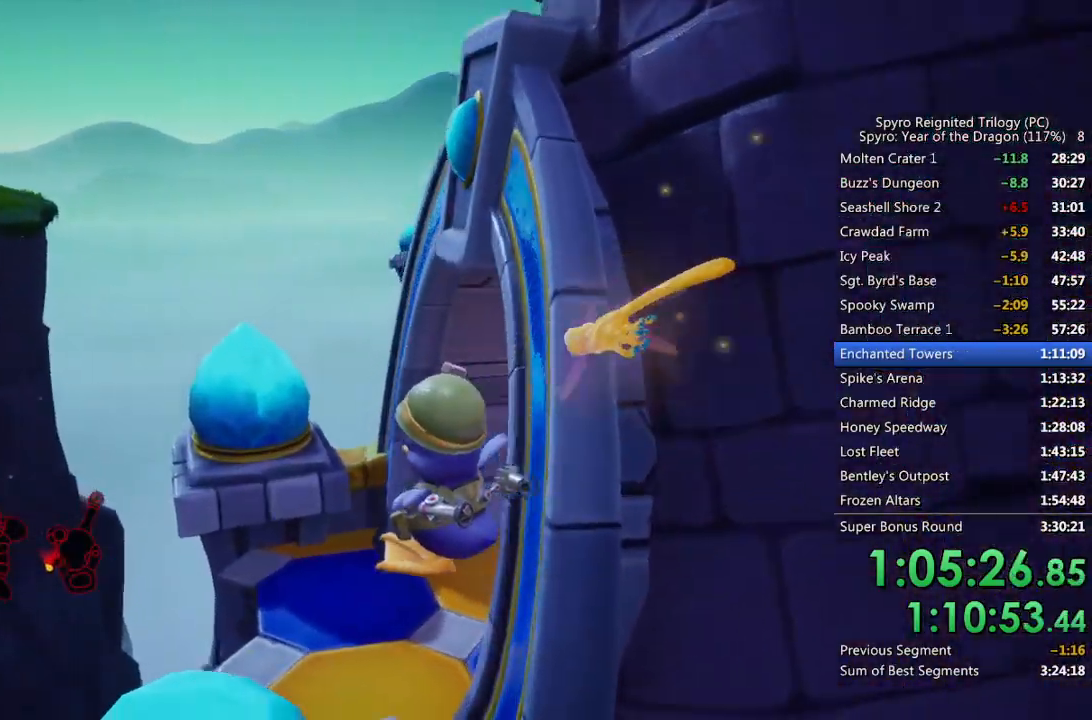
{"buttons": [], "left_stick": "up", "right_stick": "right", "events": [[467, "left_stick", "up"]]}
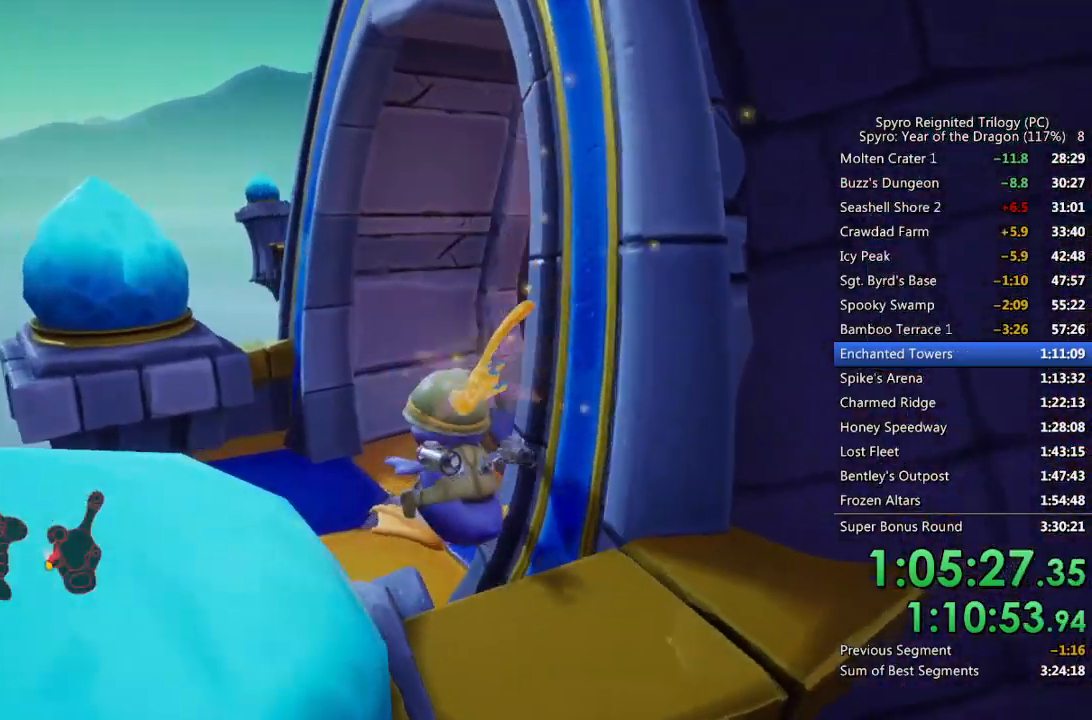
{"buttons": [], "left_stick": "up-right", "right_stick": "right", "events": [[267, "left_stick", "up-right"]]}
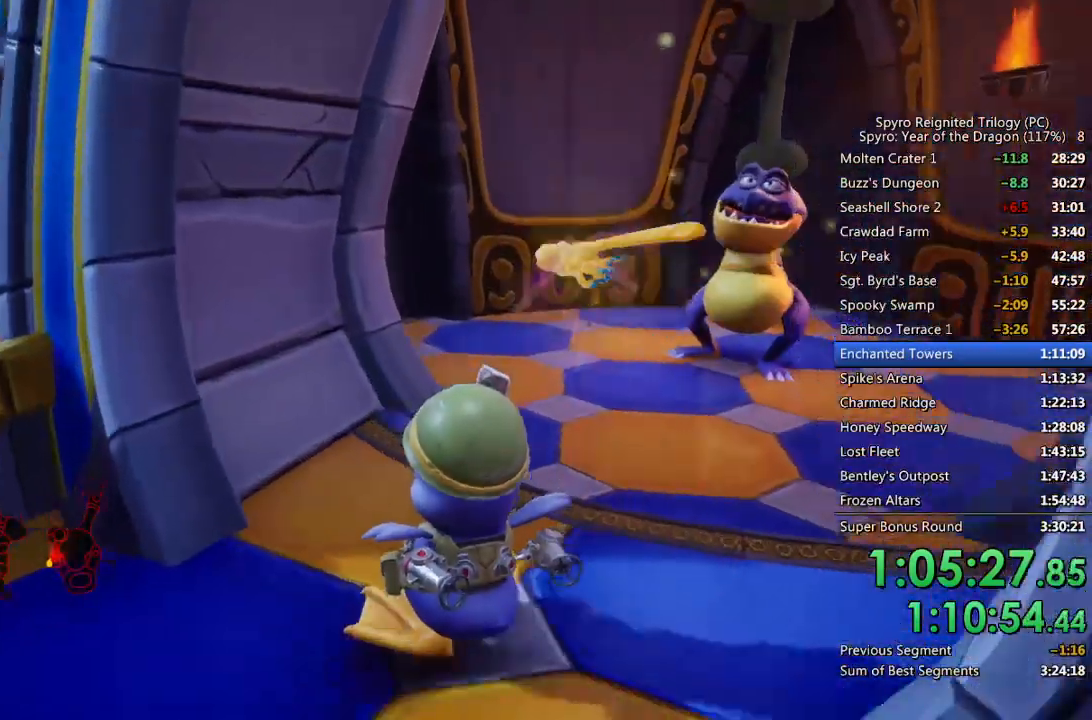
{"buttons": [], "left_stick": "up", "right_stick": "center", "events": [[17, "right_stick", "center"], [250, "left_stick", "up"], [333, "CIRCLE", "down"], [450, "CIRCLE", "up"]]}
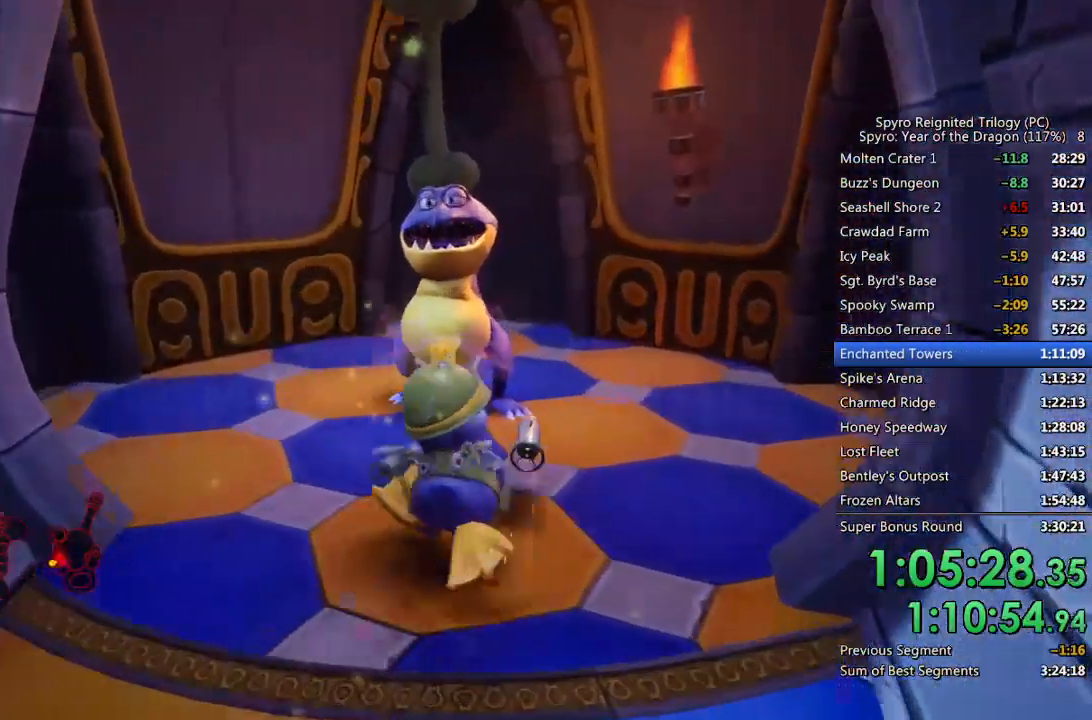
{"buttons": [], "left_stick": "up-right", "right_stick": "left", "events": [[100, "right_stick", "left"], [133, "left_stick", "up-right"]]}
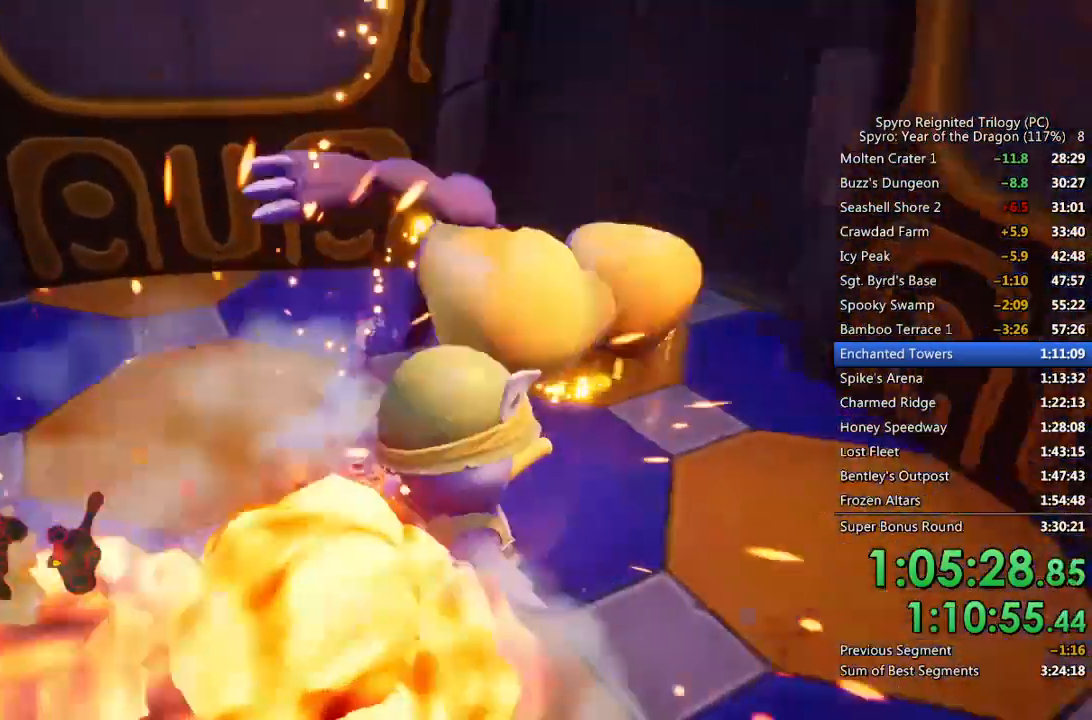
{"buttons": [], "left_stick": "up-left", "right_stick": "center", "events": [[50, "left_stick", "center"], [200, "left_stick", "up"], [450, "left_stick", "up-left"], [450, "right_stick", "center"]]}
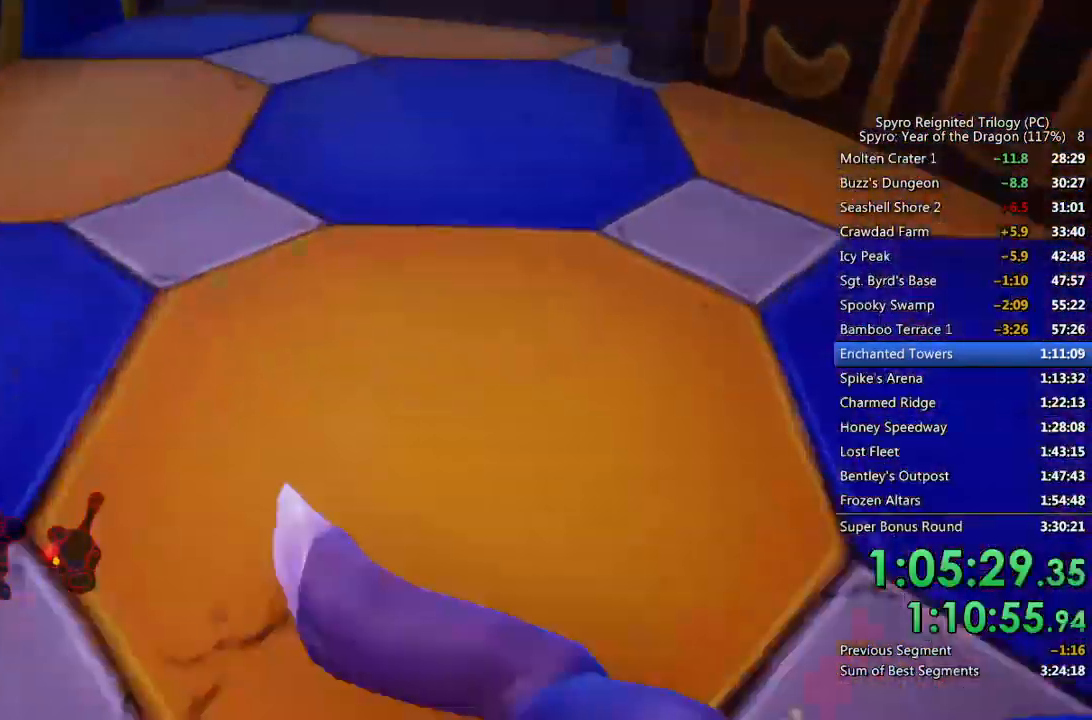
{"buttons": ["CROSS", "L1"], "left_stick": "up-right", "right_stick": "center", "events": [[217, "CROSS", "down"], [500, "L1", "down"], [500, "left_stick", "up-right"]]}
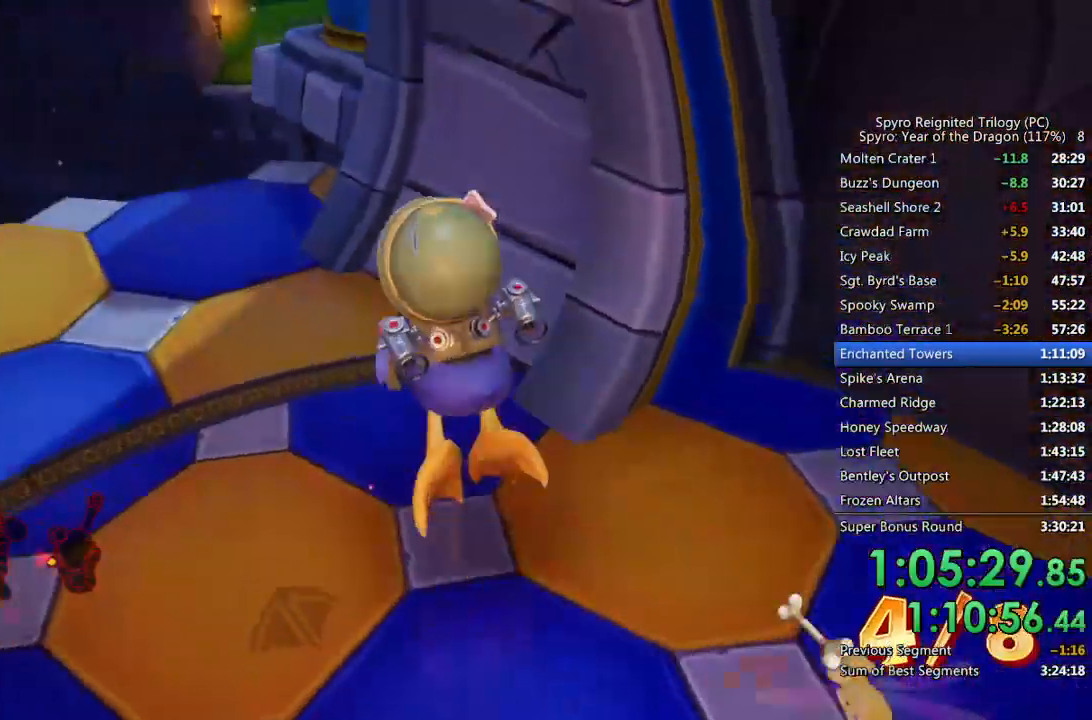
{"buttons": ["CROSS", "L1"], "left_stick": "up-right", "right_stick": "up-right", "events": [[50, "right_stick", "up-right"], [183, "CROSS", "up"], [350, "CROSS", "down"]]}
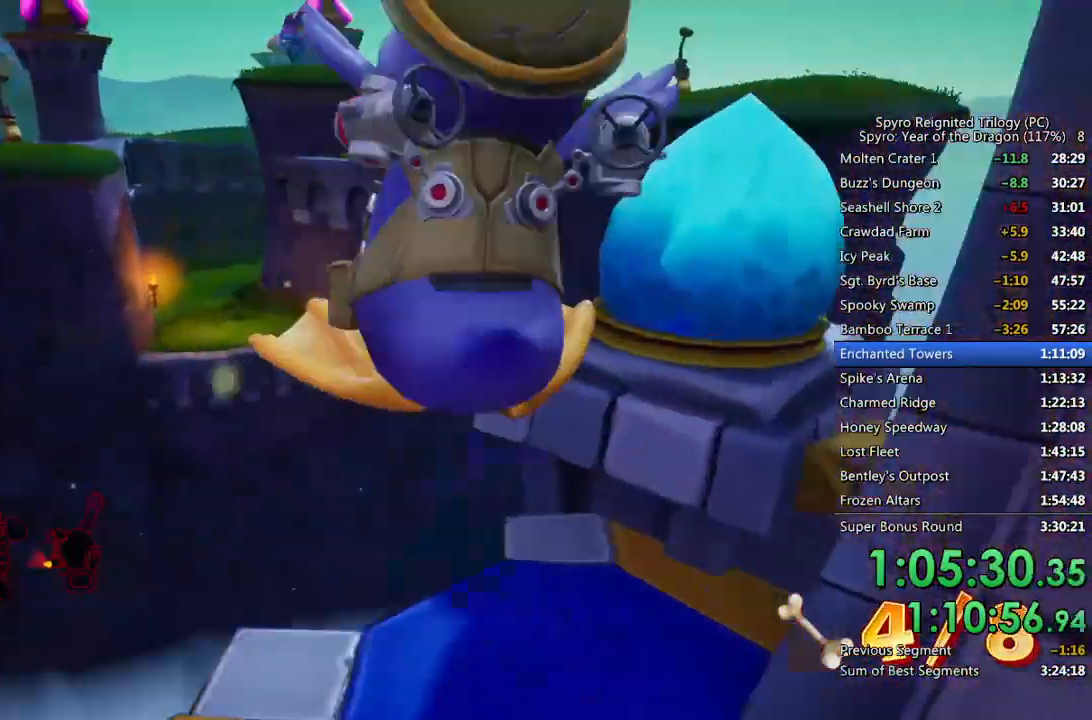
{"buttons": ["CROSS"], "left_stick": "up-right", "right_stick": "right", "events": [[33, "CROSS", "up"], [67, "left_stick", "up"], [83, "right_stick", "center"], [200, "L1", "up"], [217, "right_stick", "right"], [233, "left_stick", "up-right"], [450, "CROSS", "down"]]}
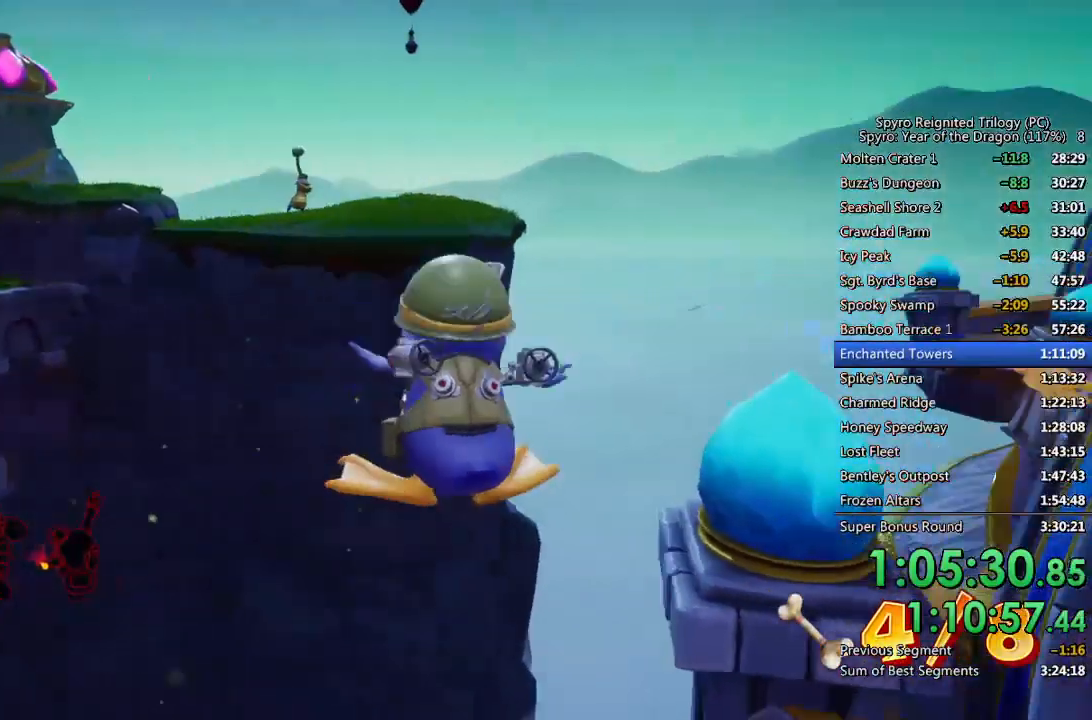
{"buttons": [], "left_stick": "up", "right_stick": "center", "events": [[50, "left_stick", "up"], [67, "L1", "down"], [83, "CIRCLE", "down"], [117, "CROSS", "up"], [133, "right_stick", "center"], [233, "CROSS", "down"], [233, "L1", "up"], [233, "right_stick", "right"], [283, "CIRCLE", "up"], [367, "CROSS", "up"], [450, "right_stick", "center"]]}